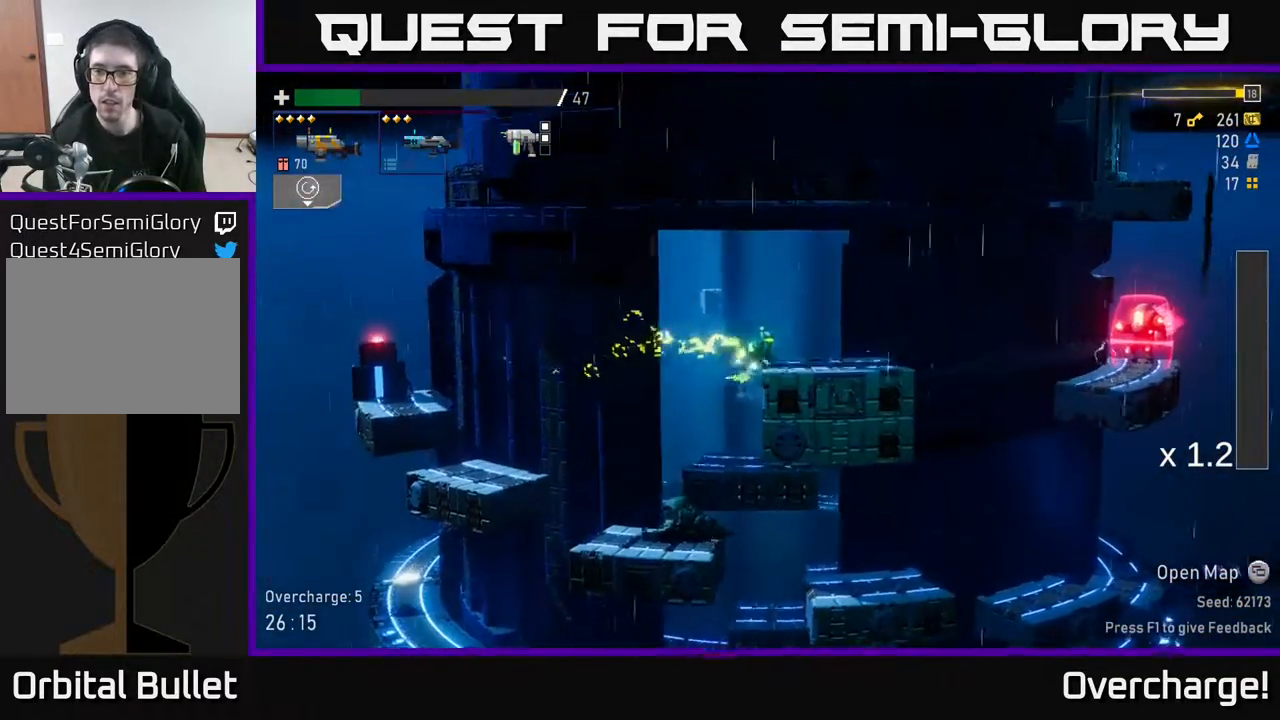
Gameplay with a controller (Xbox layout); each line is a JSON object with the inputs held at the frame after it. "events" lists button and stick changes between this image and that frame as [ms after this image, input, new state], when the widget could be followed in between. Not read: right_stick.
{"buttons": ["A"], "left_stick": "right", "events": [[333, "A", "down"]]}
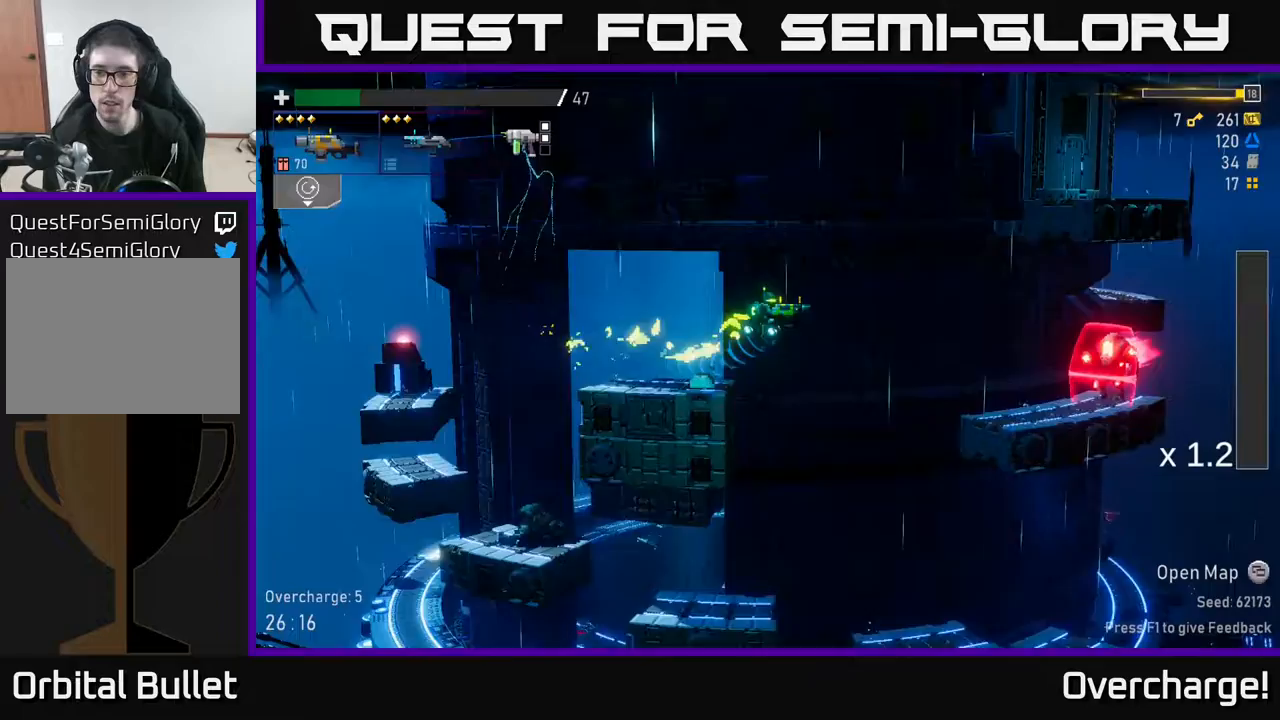
{"buttons": [], "left_stick": "right", "events": [[100, "X", "down"], [117, "A", "up"], [400, "X", "up"]]}
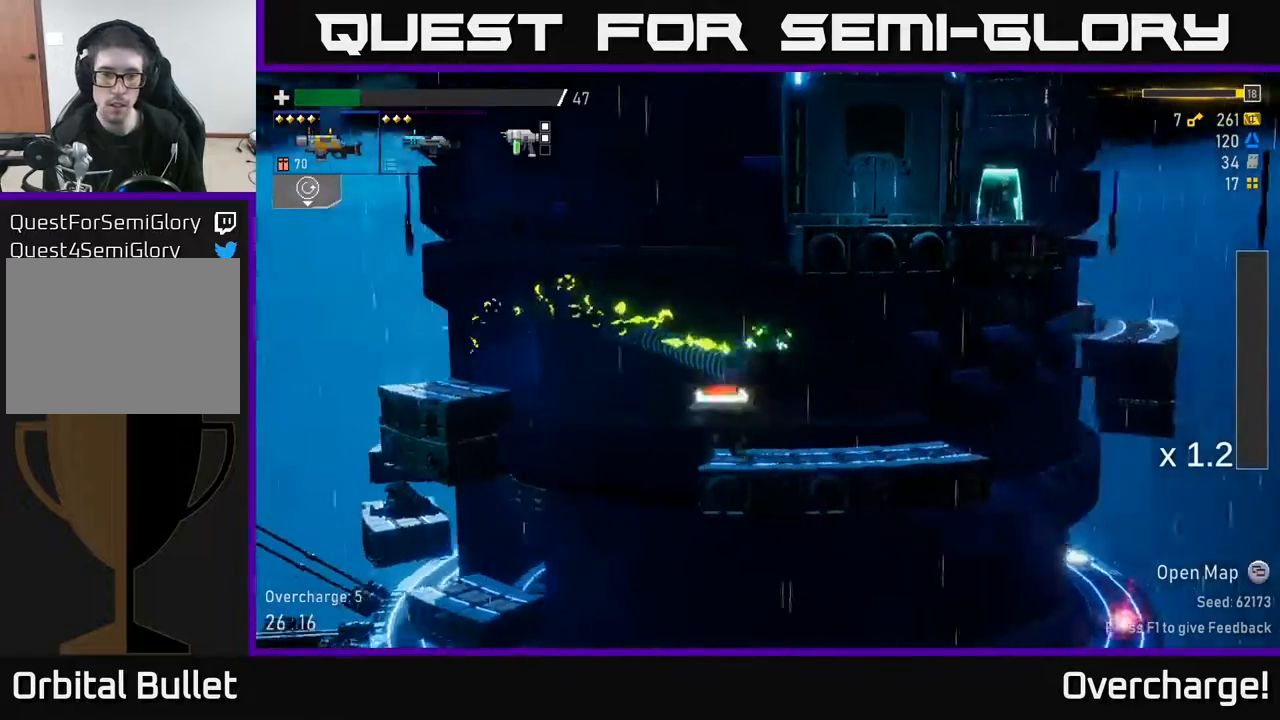
{"buttons": [], "left_stick": "right", "events": [[183, "left_stick", "down-left"], [383, "left_stick", "right"]]}
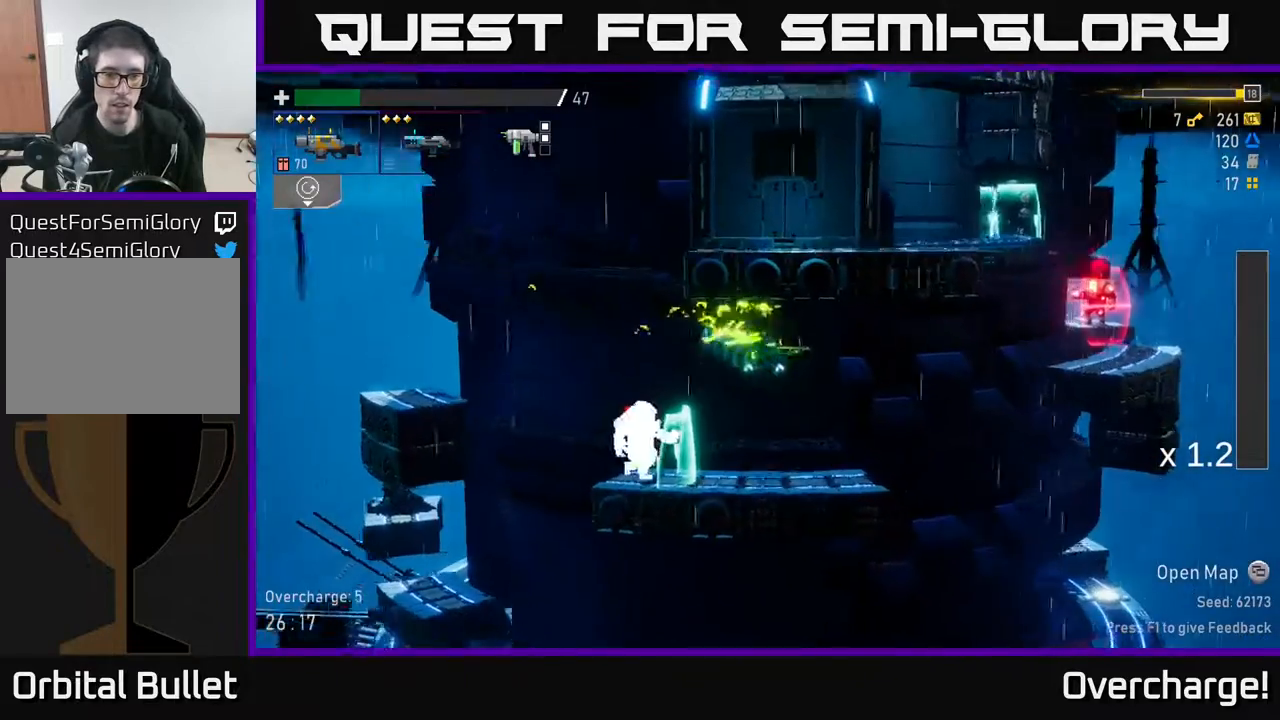
{"buttons": [], "left_stick": "left", "events": [[33, "left_stick", "down"], [433, "left_stick", "left"]]}
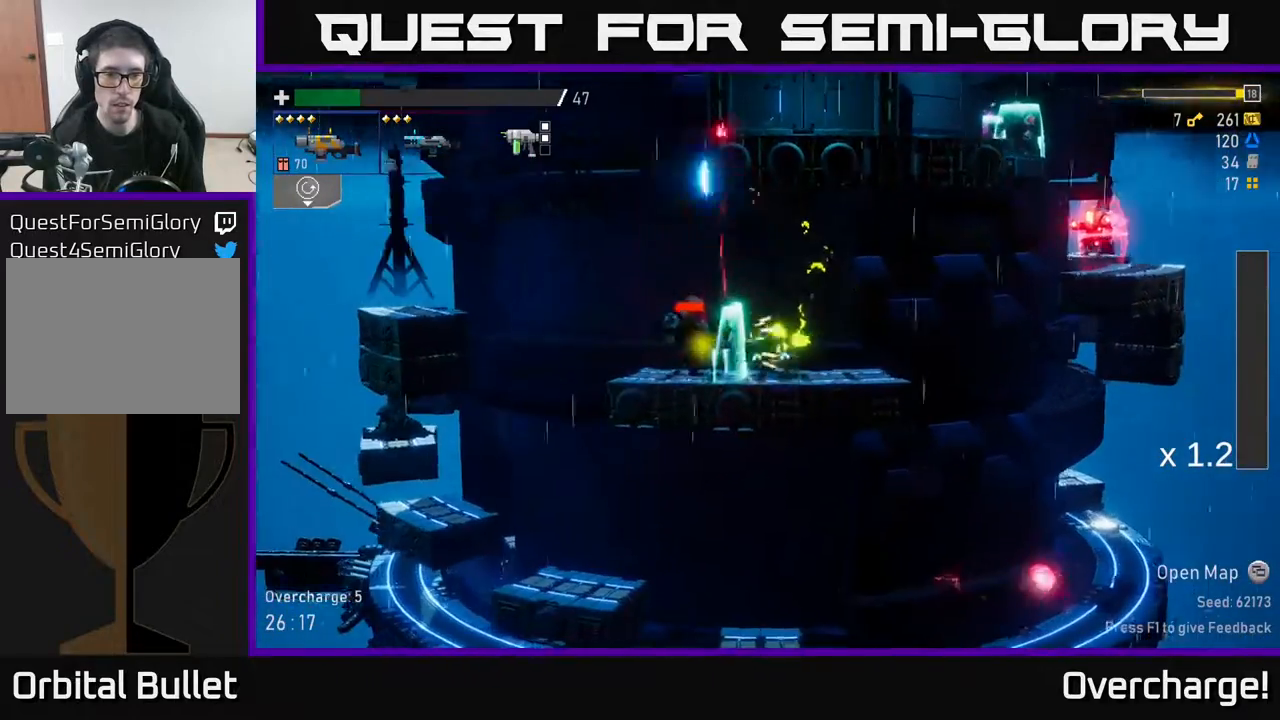
{"buttons": ["X"], "left_stick": "down-left", "events": [[17, "R2", "down"], [67, "left_stick", "down-left"], [133, "R2", "up"], [250, "left_stick", "down-right"], [483, "left_stick", "down-left"], [500, "X", "down"]]}
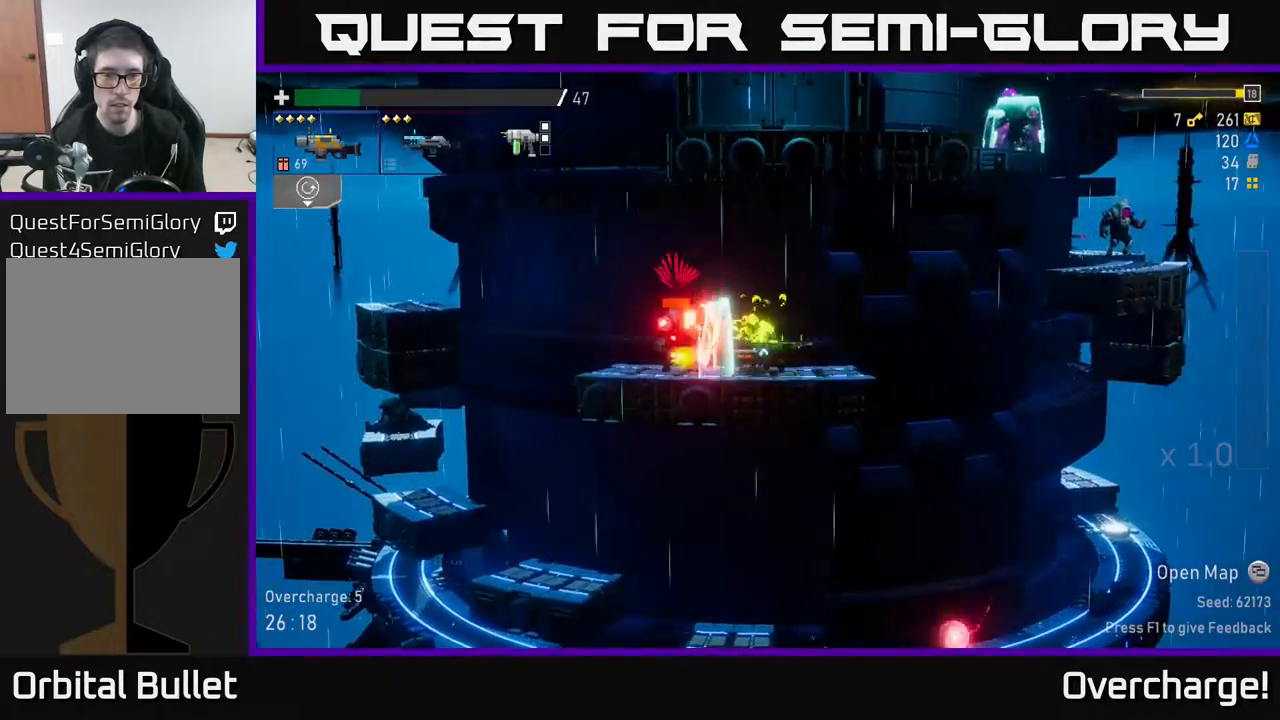
{"buttons": [], "left_stick": "down", "events": [[100, "X", "up"], [267, "left_stick", "down-right"], [367, "R2", "down"], [433, "left_stick", "down"], [483, "R2", "up"]]}
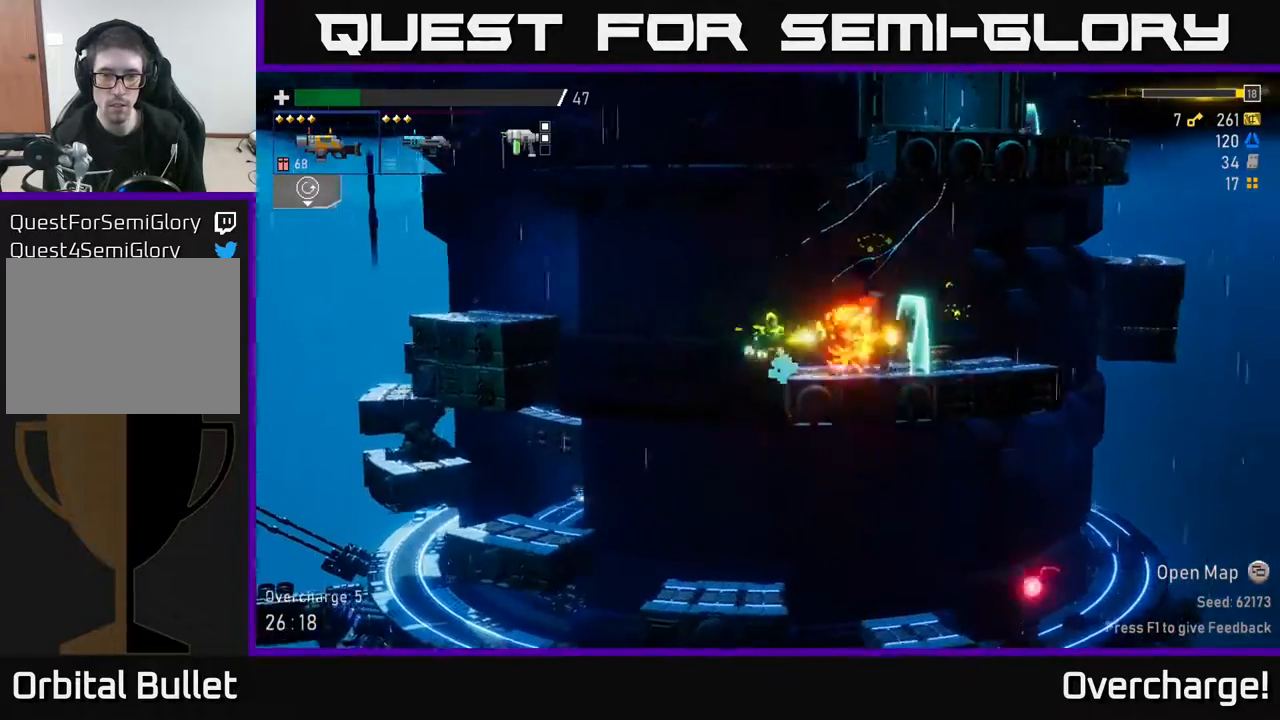
{"buttons": [], "left_stick": "right", "events": [[150, "left_stick", "down-right"], [183, "R2", "down"], [333, "R2", "up"], [367, "left_stick", "right"], [400, "A", "down"], [500, "A", "up"]]}
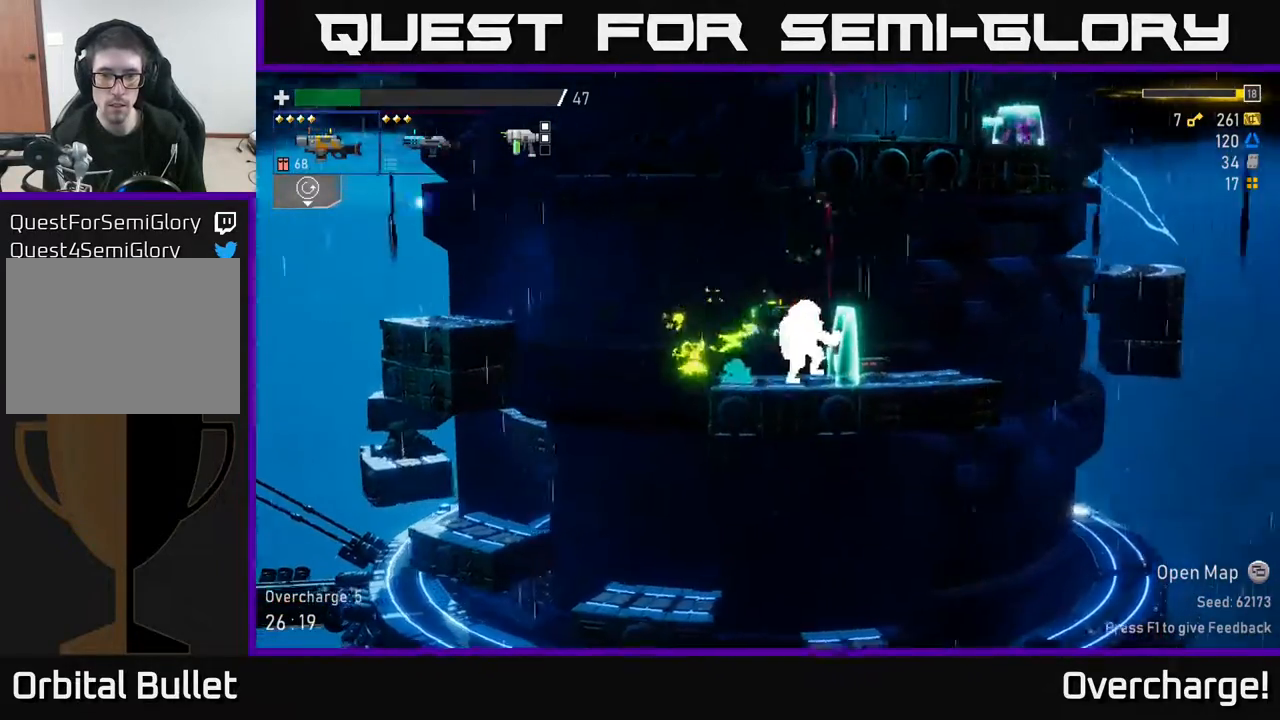
{"buttons": [], "left_stick": "left", "events": [[100, "left_stick", "center"], [133, "R2", "down"], [283, "R2", "up"], [467, "left_stick", "left"]]}
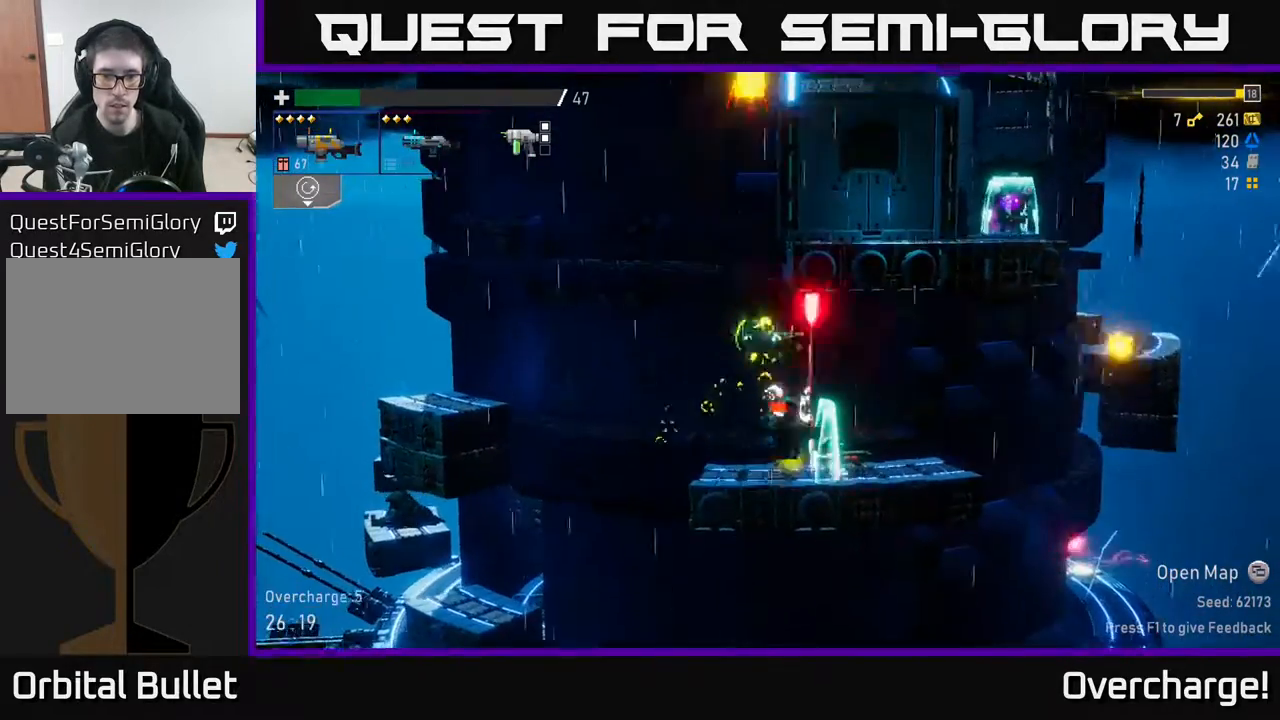
{"buttons": ["R2"], "left_stick": "center", "events": [[117, "left_stick", "center"], [167, "left_stick", "right"], [267, "left_stick", "center"], [417, "R2", "down"]]}
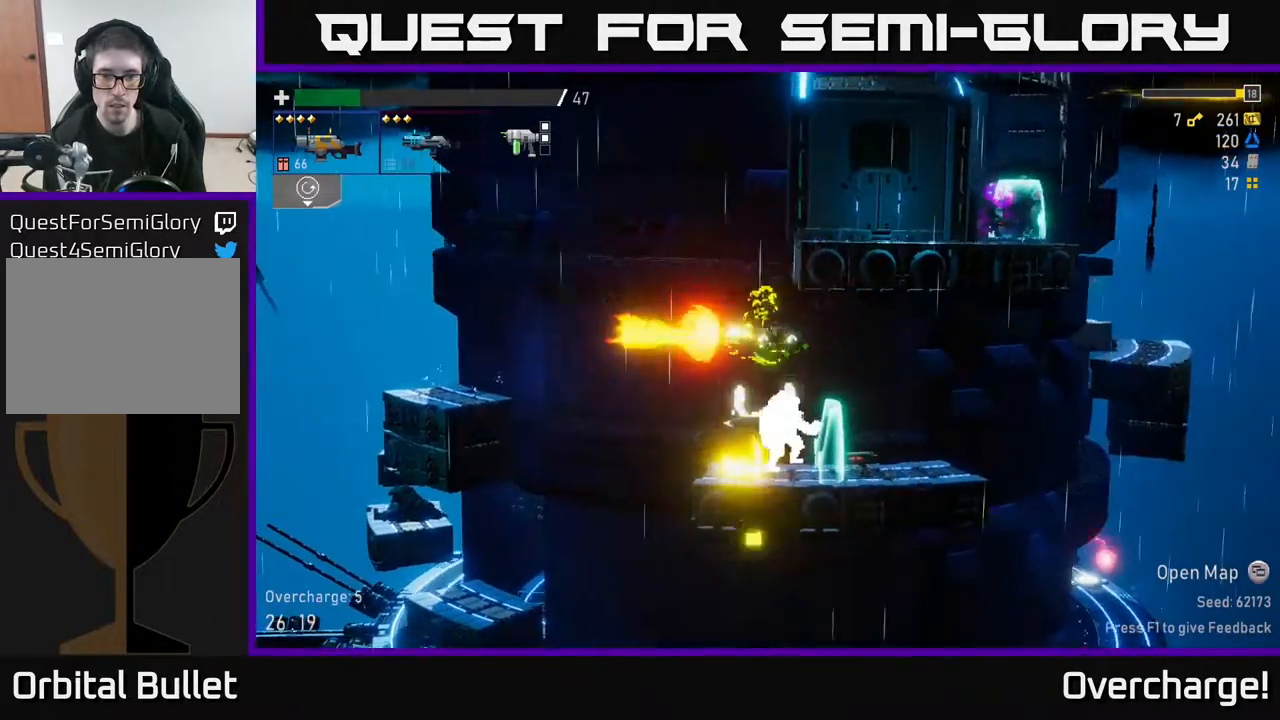
{"buttons": [], "left_stick": "center", "events": [[33, "R2", "up"]]}
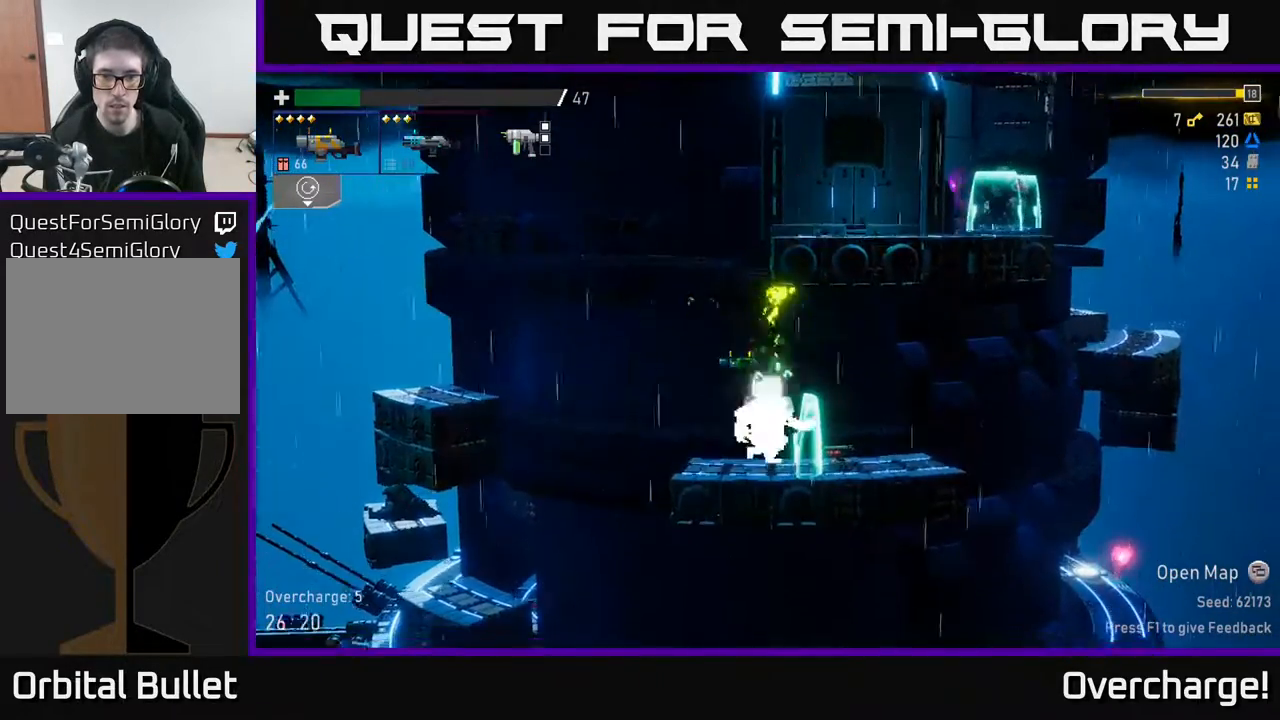
{"buttons": [], "left_stick": "right", "events": [[67, "left_stick", "left"], [317, "left_stick", "center"], [483, "left_stick", "right"]]}
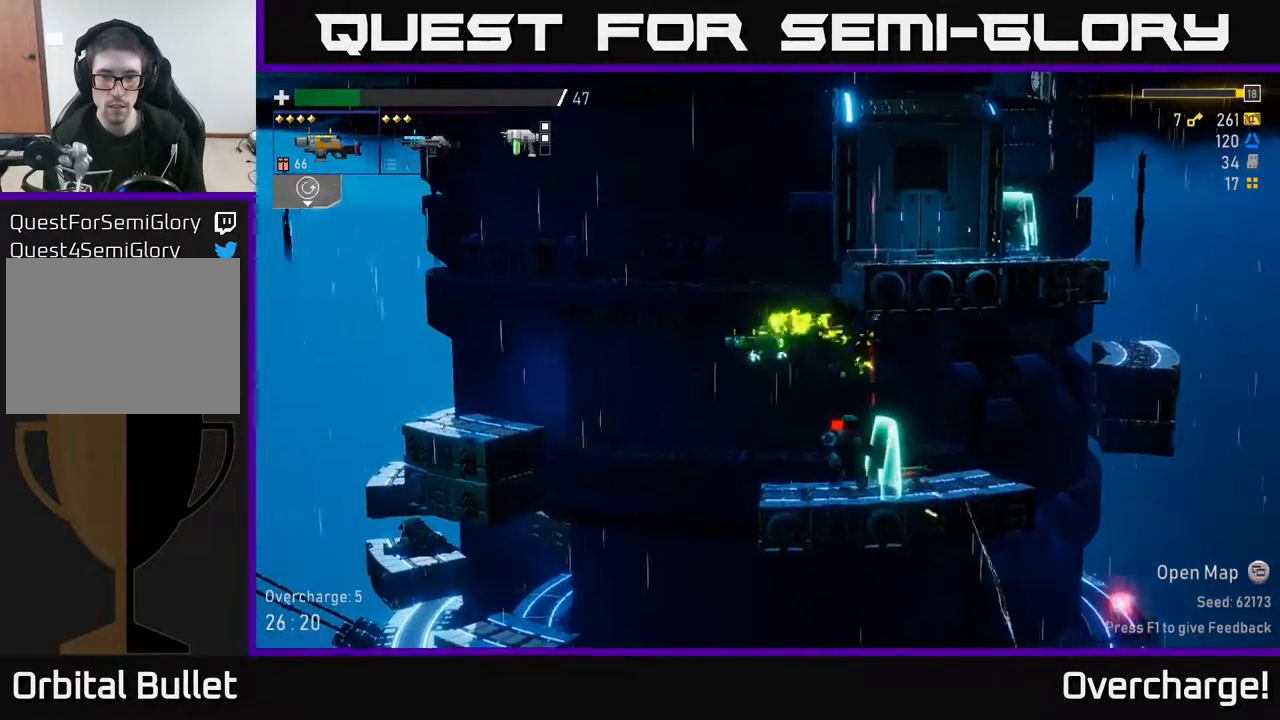
{"buttons": [], "left_stick": "right", "events": [[50, "left_stick", "center"], [300, "R2", "down"], [317, "left_stick", "right"], [367, "R2", "up"]]}
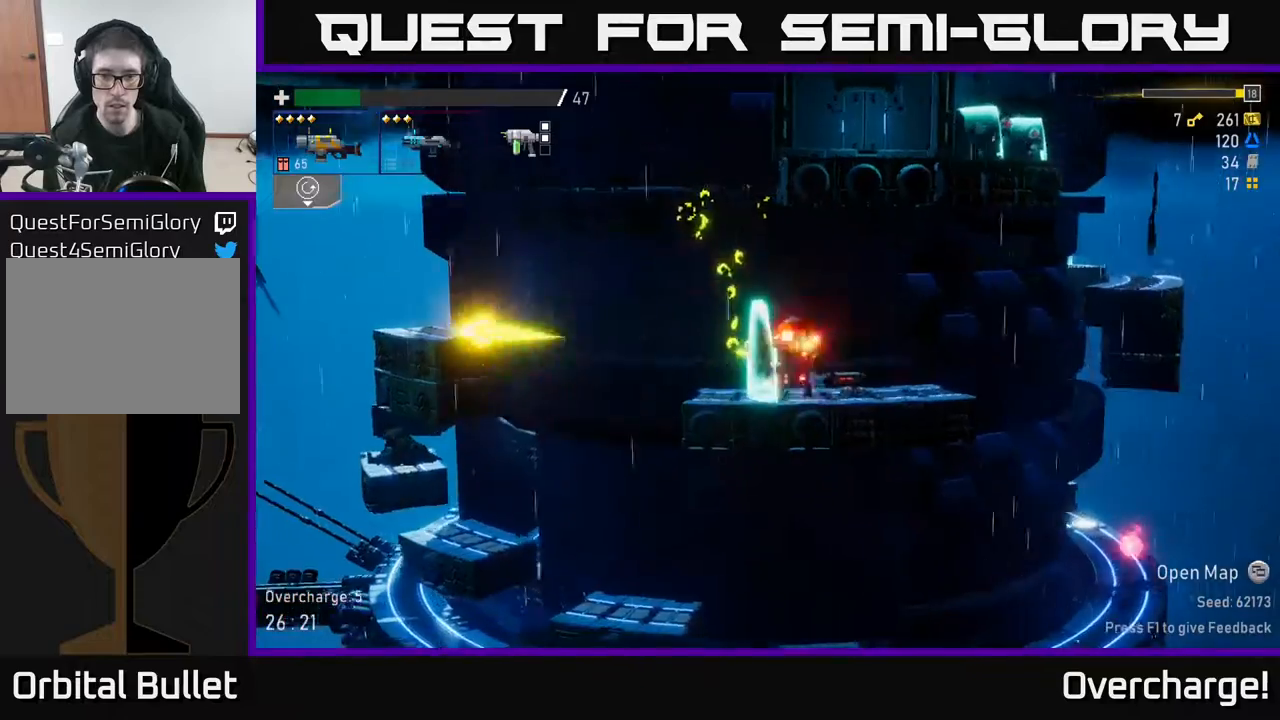
{"buttons": [], "left_stick": "right", "events": [[133, "R2", "down"], [233, "R2", "up"]]}
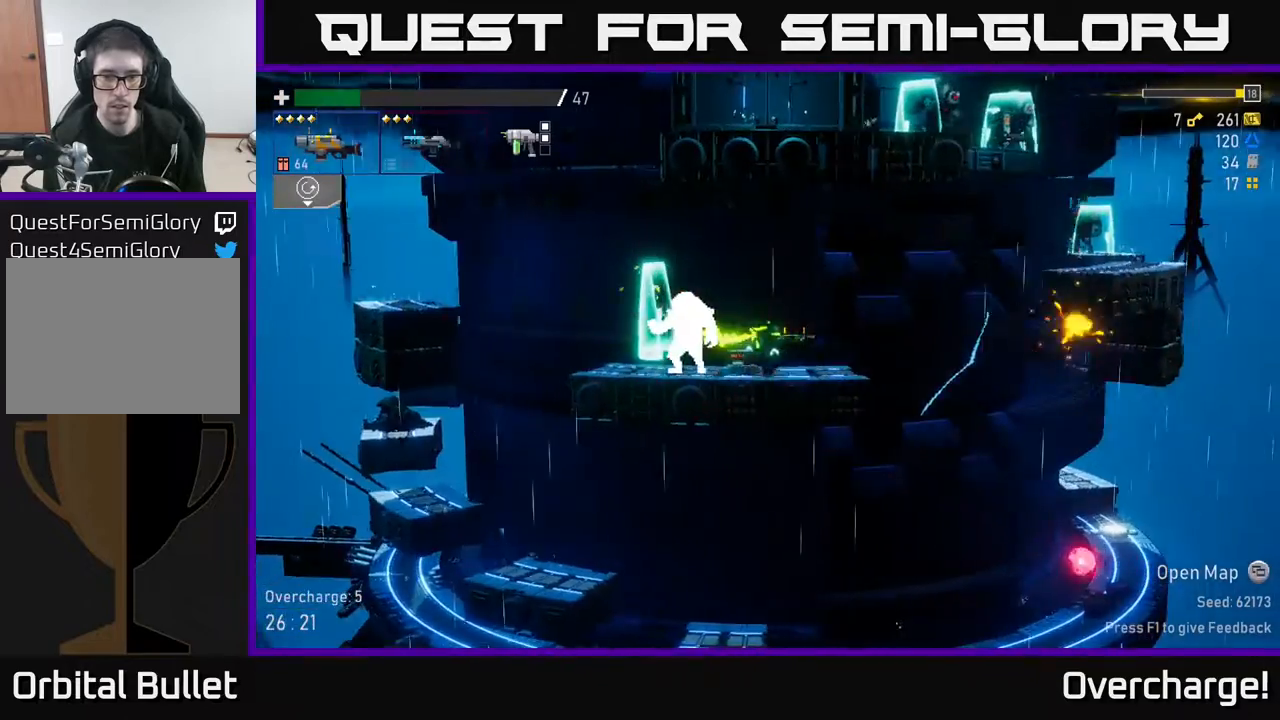
{"buttons": ["R2"], "left_stick": "center", "events": [[50, "left_stick", "left"], [83, "R2", "down"], [183, "R2", "up"], [417, "R2", "down"], [417, "left_stick", "center"]]}
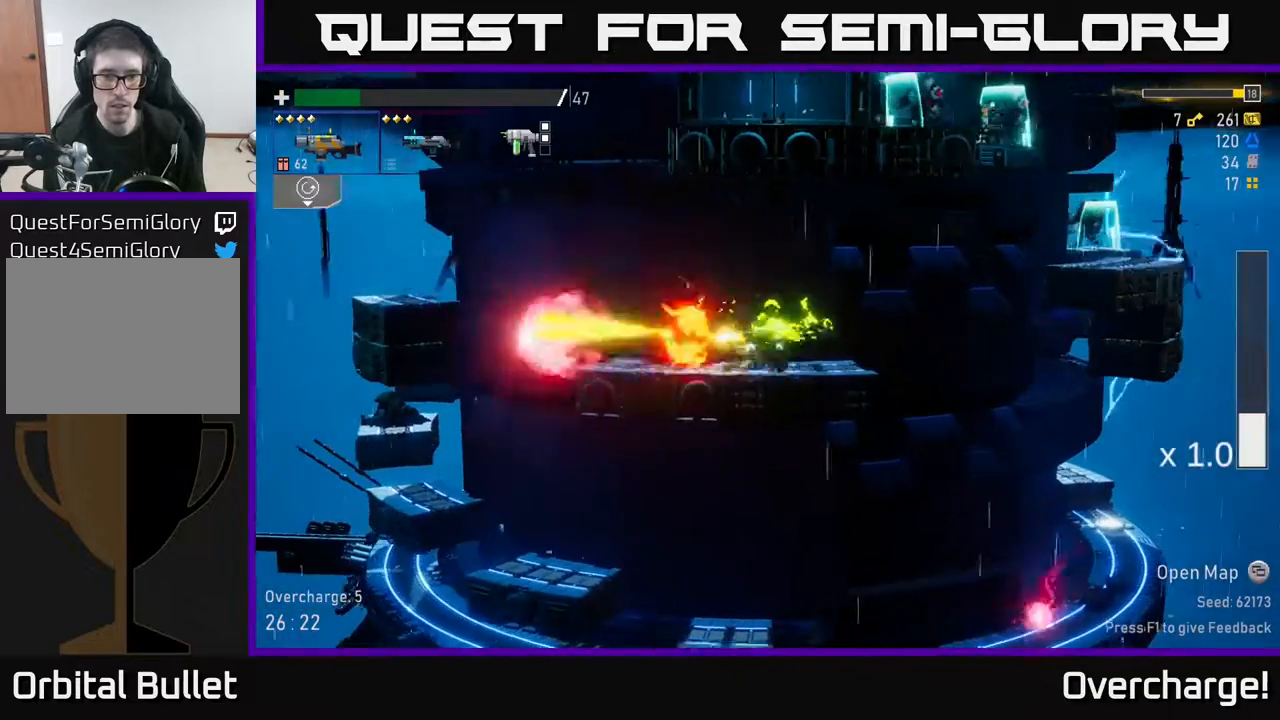
{"buttons": [], "left_stick": "right", "events": [[50, "R2", "up"], [117, "left_stick", "left"], [317, "left_stick", "right"]]}
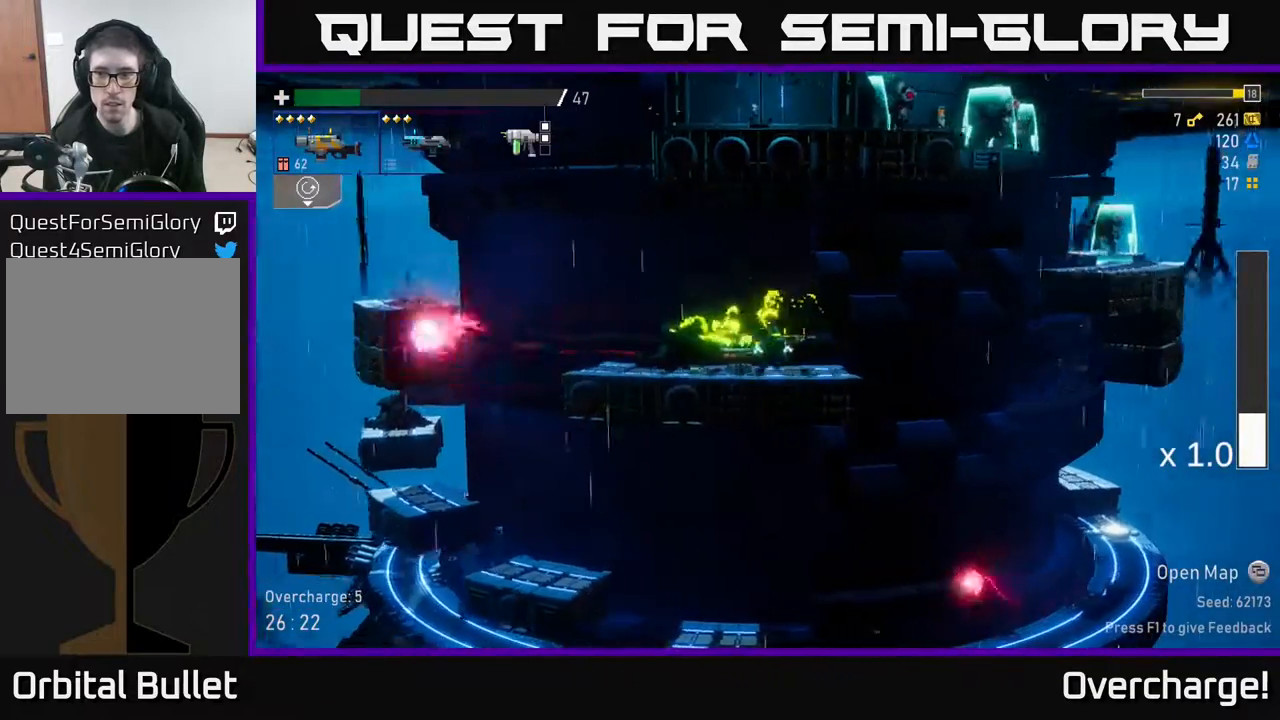
{"buttons": ["A"], "left_stick": "right", "events": [[133, "A", "down"], [333, "A", "up"], [467, "A", "down"]]}
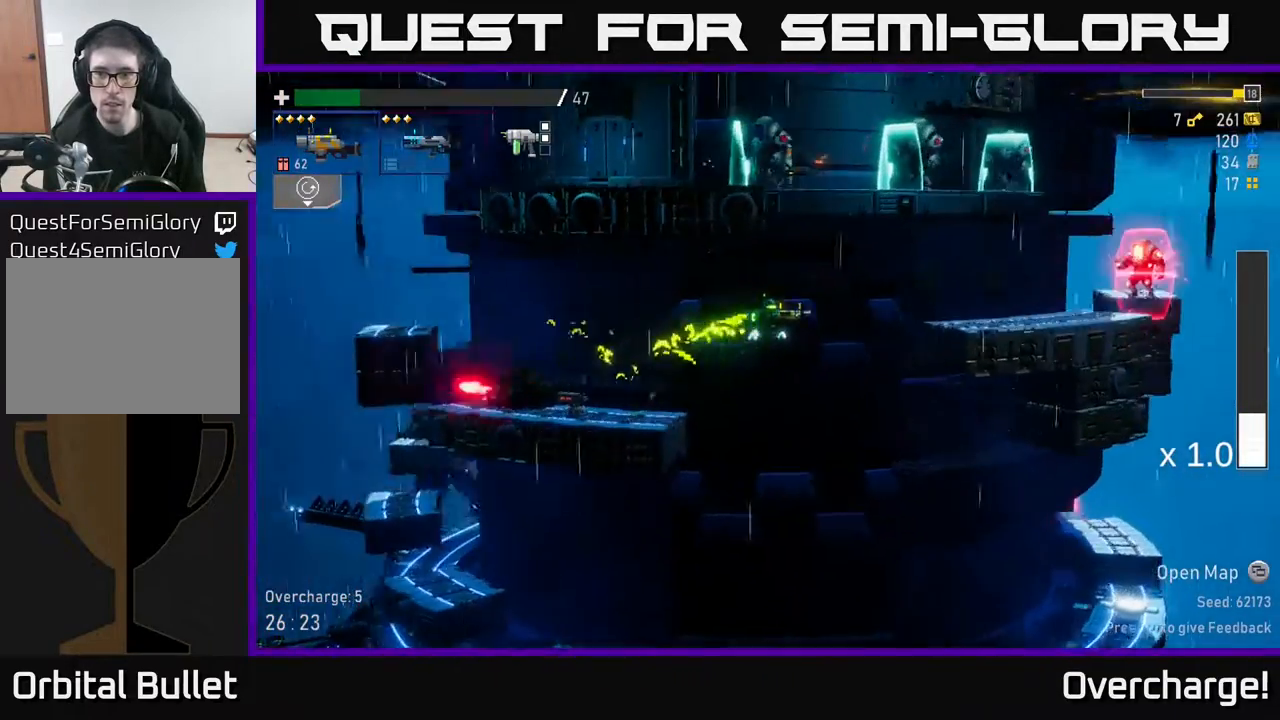
{"buttons": ["X"], "left_stick": "right", "events": [[317, "X", "down"], [417, "A", "up"]]}
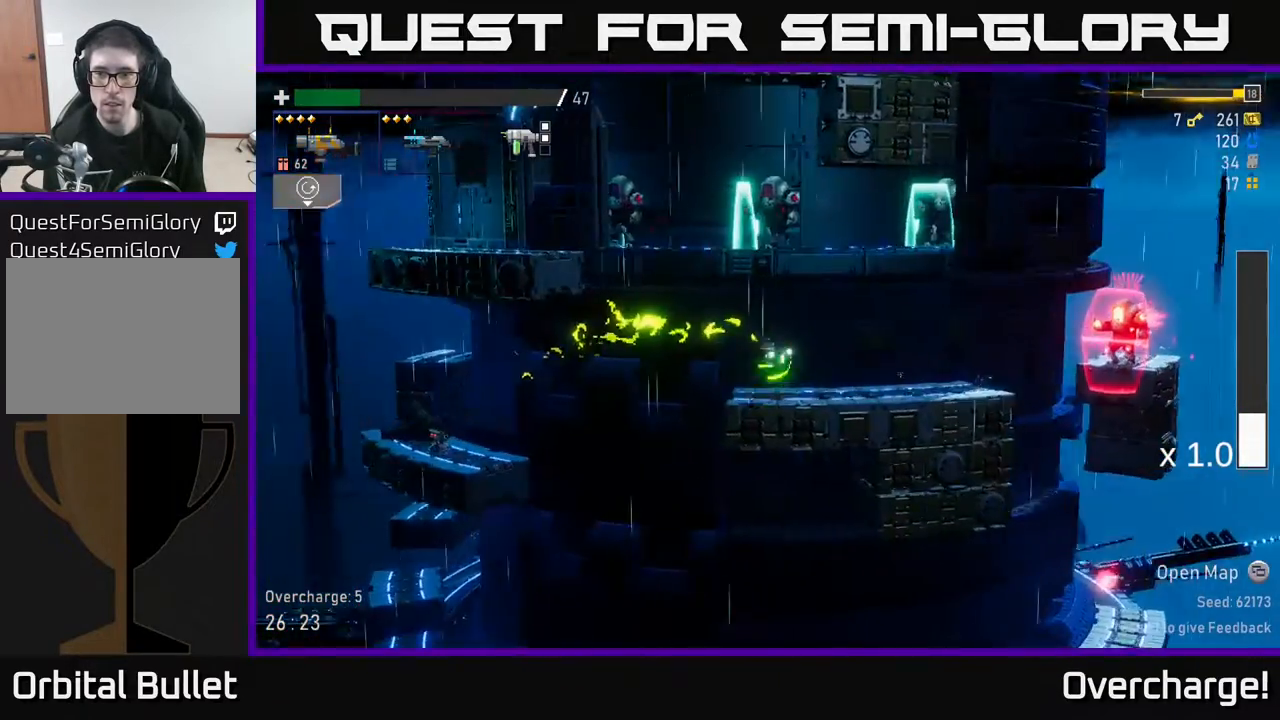
{"buttons": [], "left_stick": "right", "events": [[17, "X", "up"], [183, "left_stick", "left"], [200, "A", "down"], [400, "left_stick", "right"], [483, "A", "up"]]}
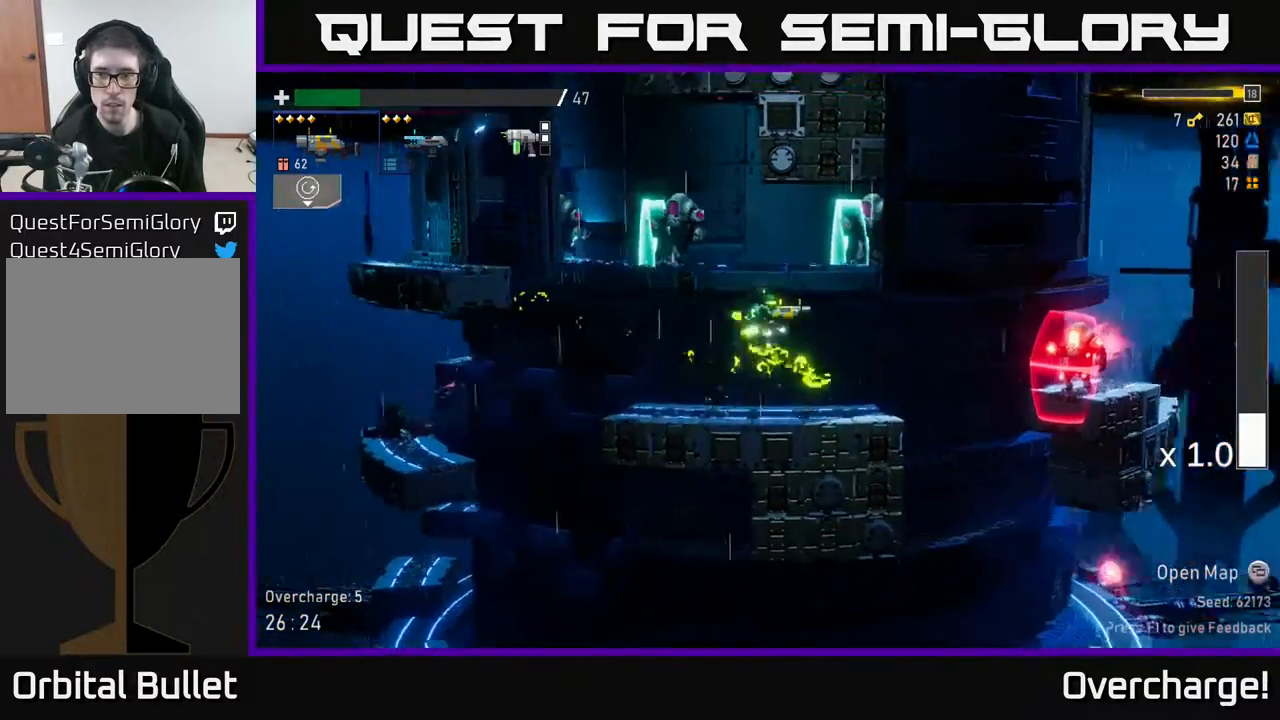
{"buttons": [], "left_stick": "right", "events": [[150, "left_stick", "left"], [367, "left_stick", "right"]]}
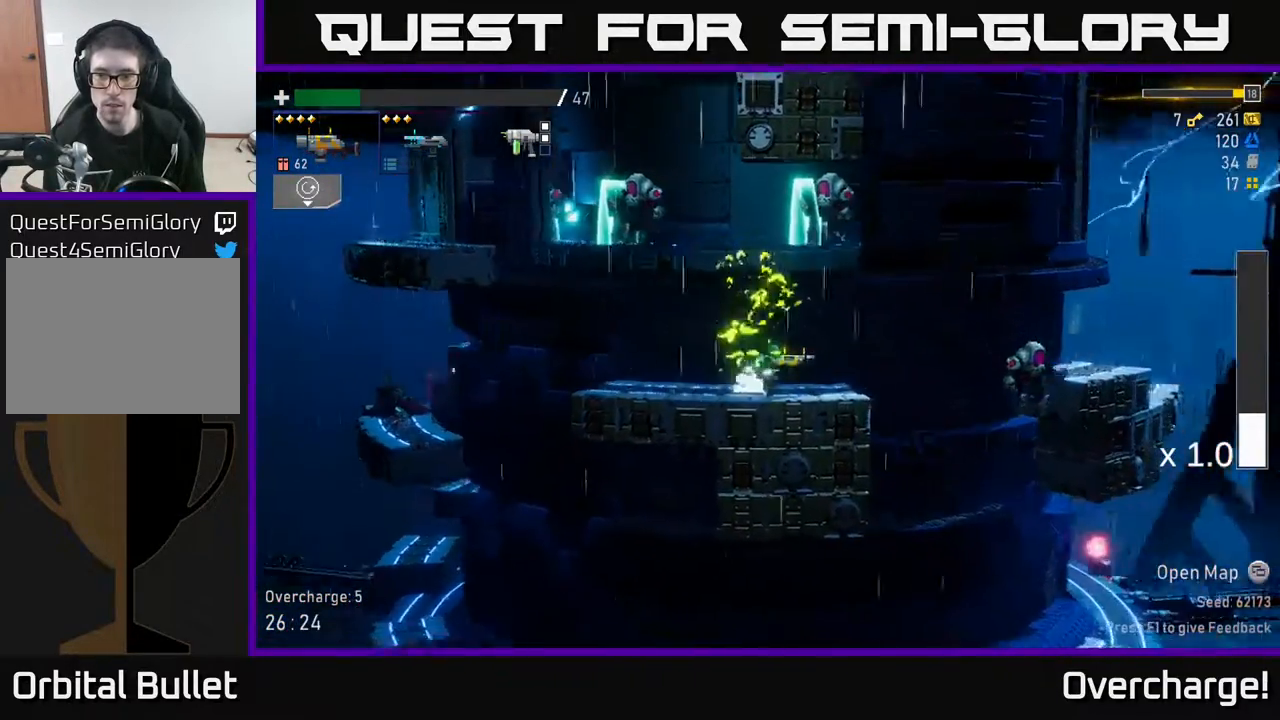
{"buttons": [], "left_stick": "left", "events": [[67, "A", "down"], [167, "X", "down"], [183, "A", "up"], [267, "X", "up"], [500, "left_stick", "left"]]}
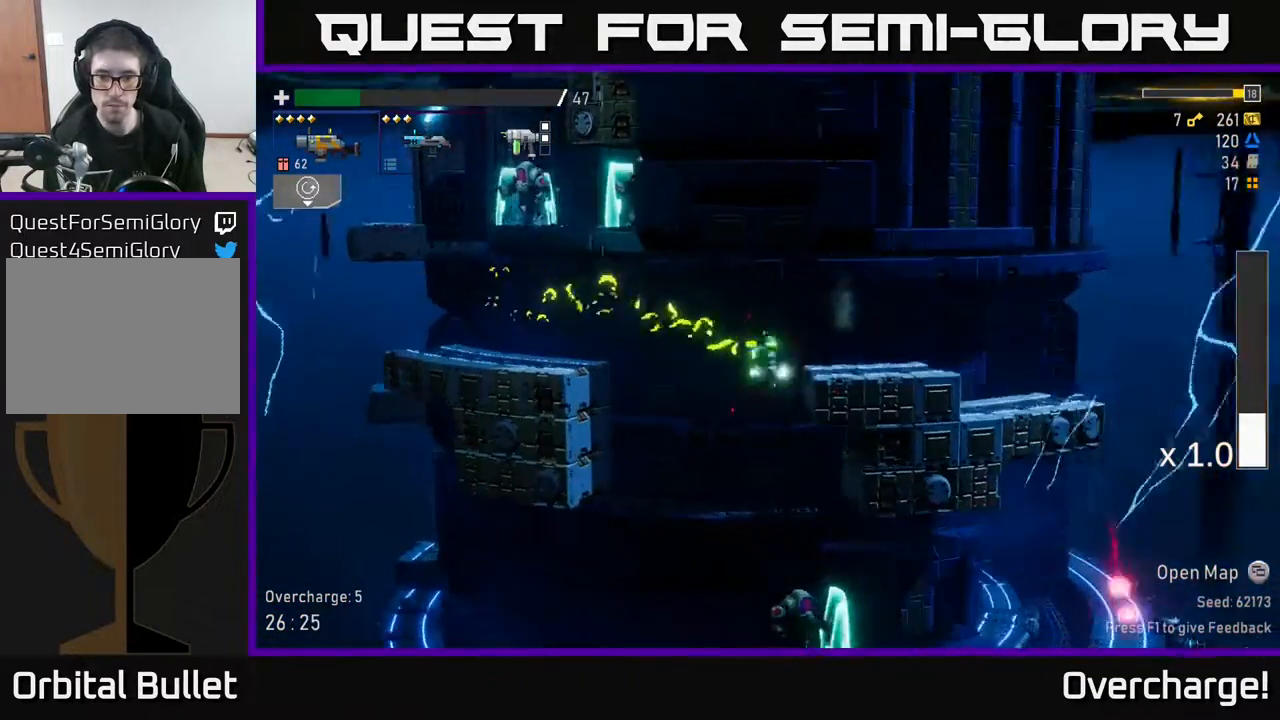
{"buttons": [], "left_stick": "down", "events": [[133, "left_stick", "down"], [367, "left_stick", "down-right"], [500, "left_stick", "down"]]}
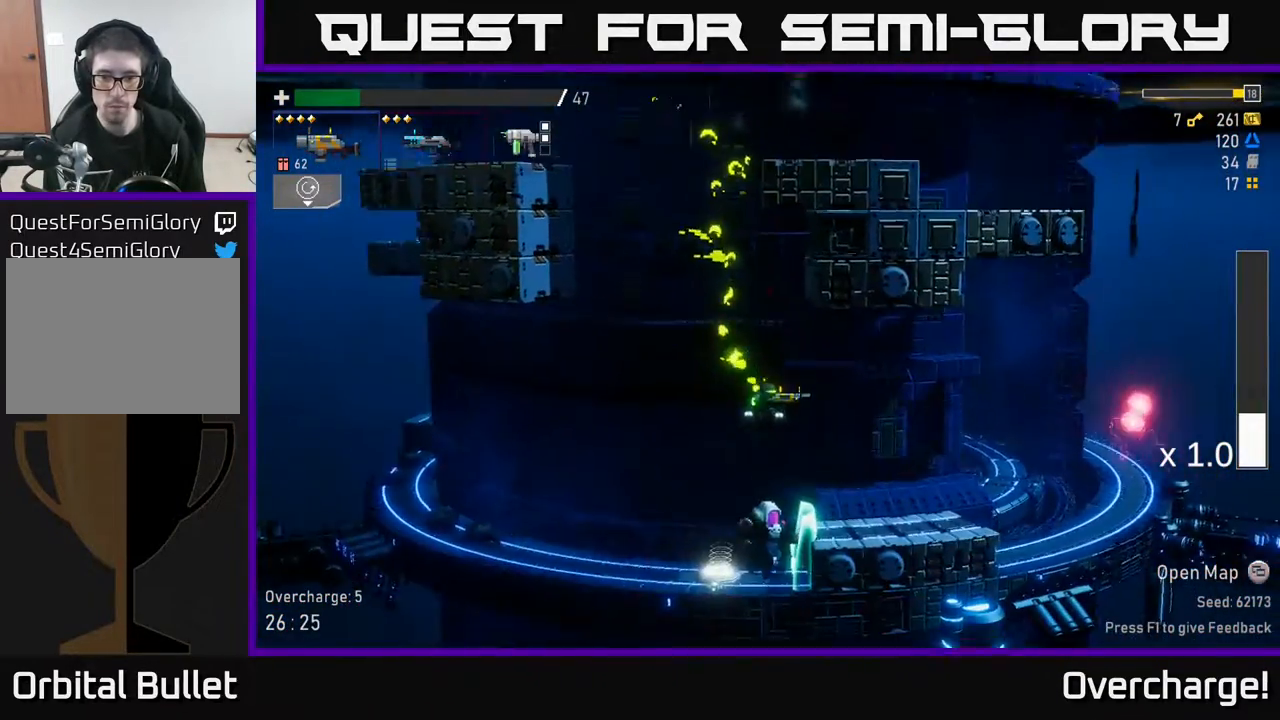
{"buttons": [], "left_stick": "down-left", "events": [[367, "left_stick", "down-left"]]}
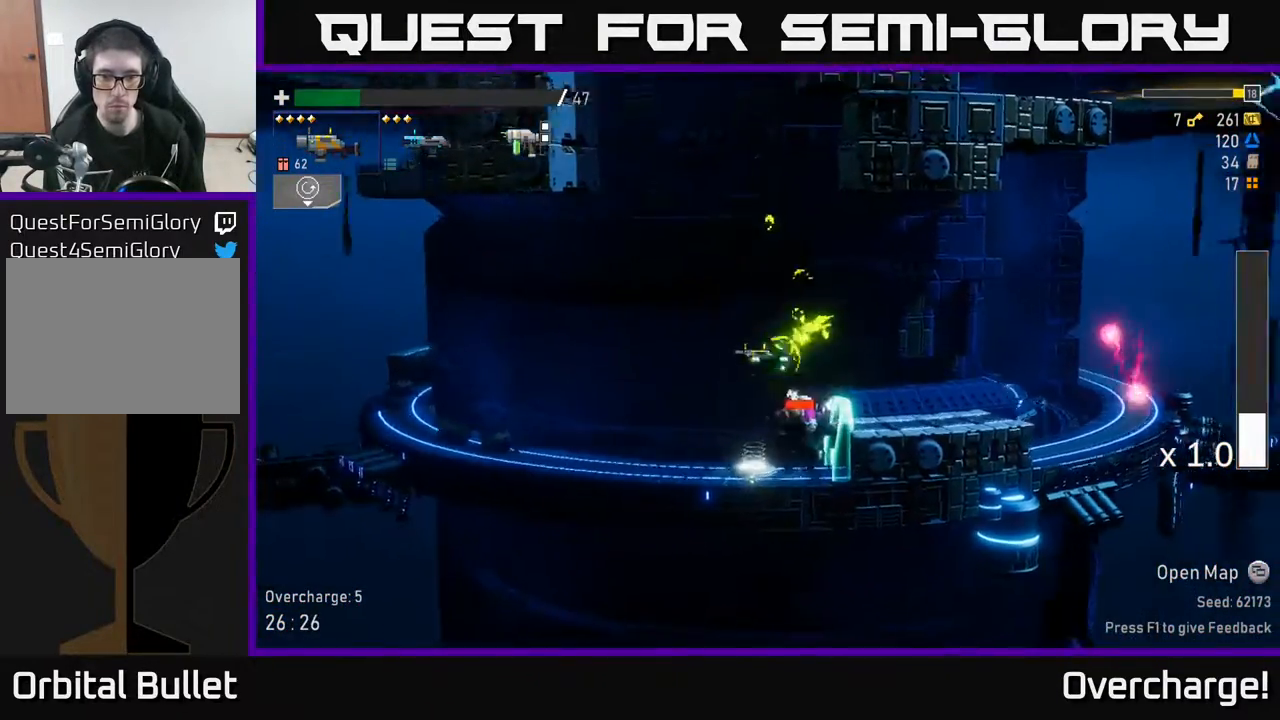
{"buttons": [], "left_stick": "down-right", "events": [[183, "left_stick", "down-right"], [317, "R2", "down"], [400, "R2", "up"]]}
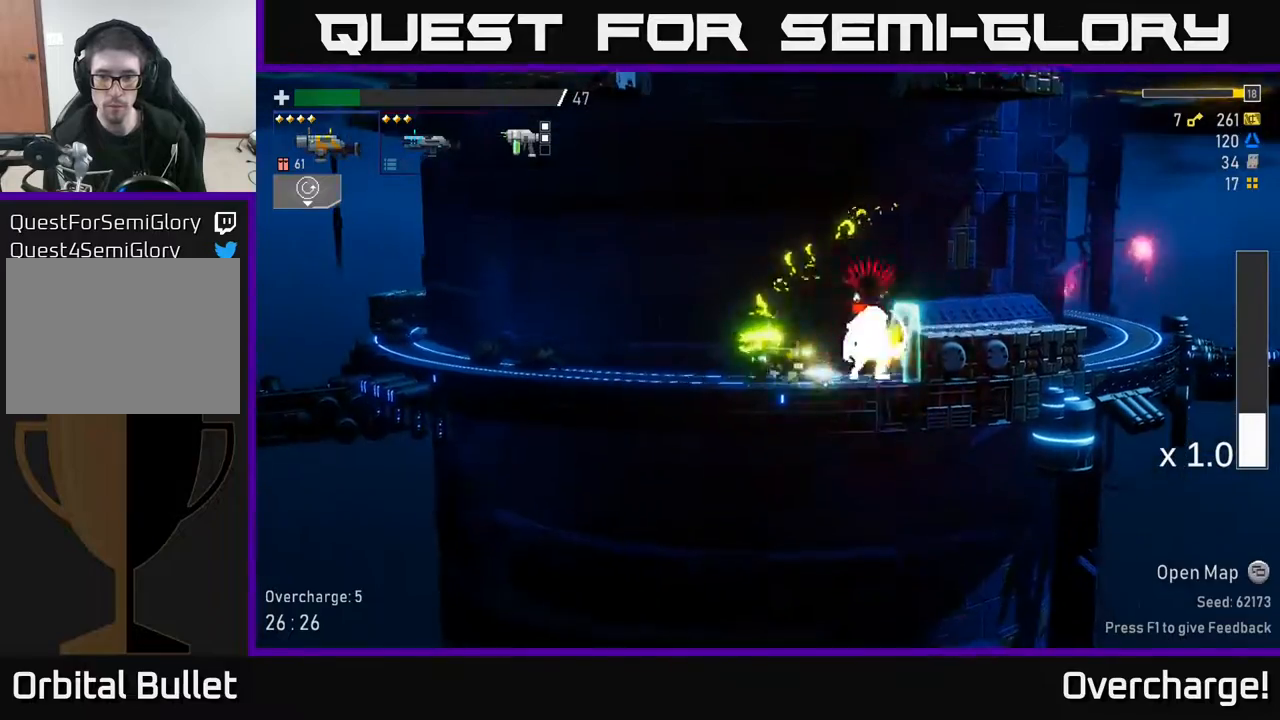
{"buttons": [], "left_stick": "down-right", "events": [[167, "R2", "down"], [317, "R2", "up"]]}
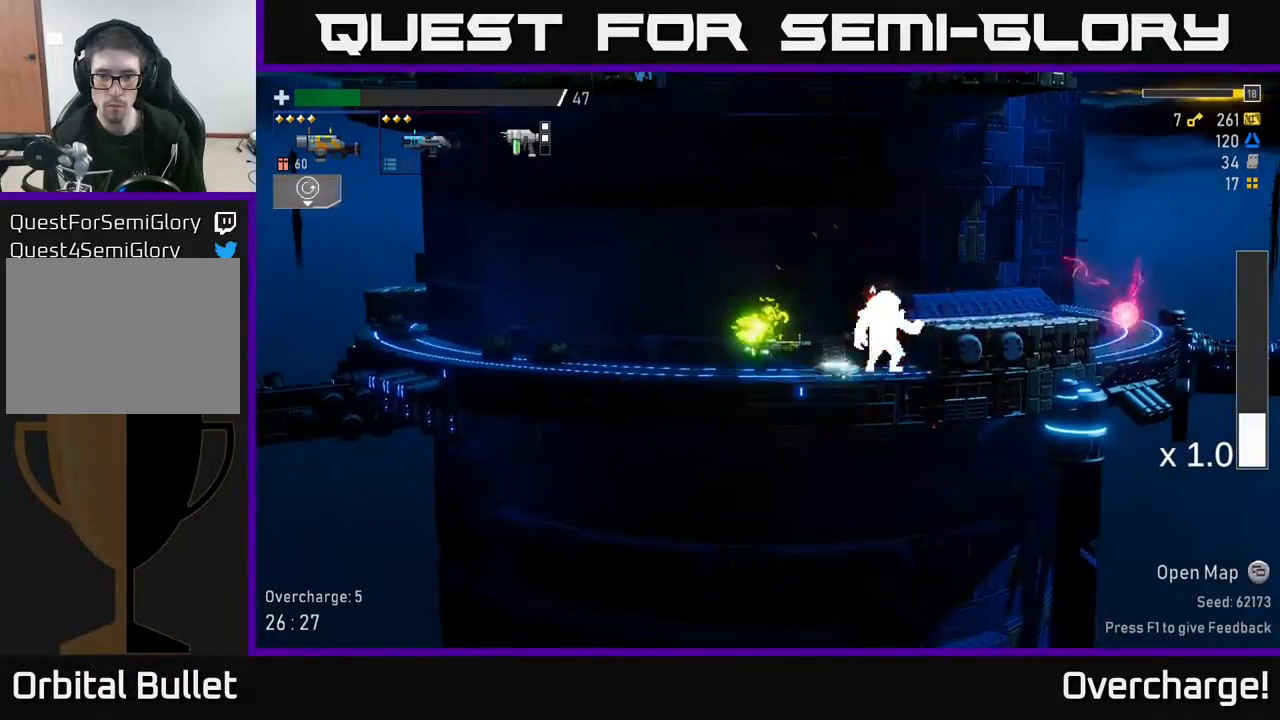
{"buttons": [], "left_stick": "right", "events": [[17, "R2", "down"], [183, "R2", "up"], [400, "left_stick", "right"]]}
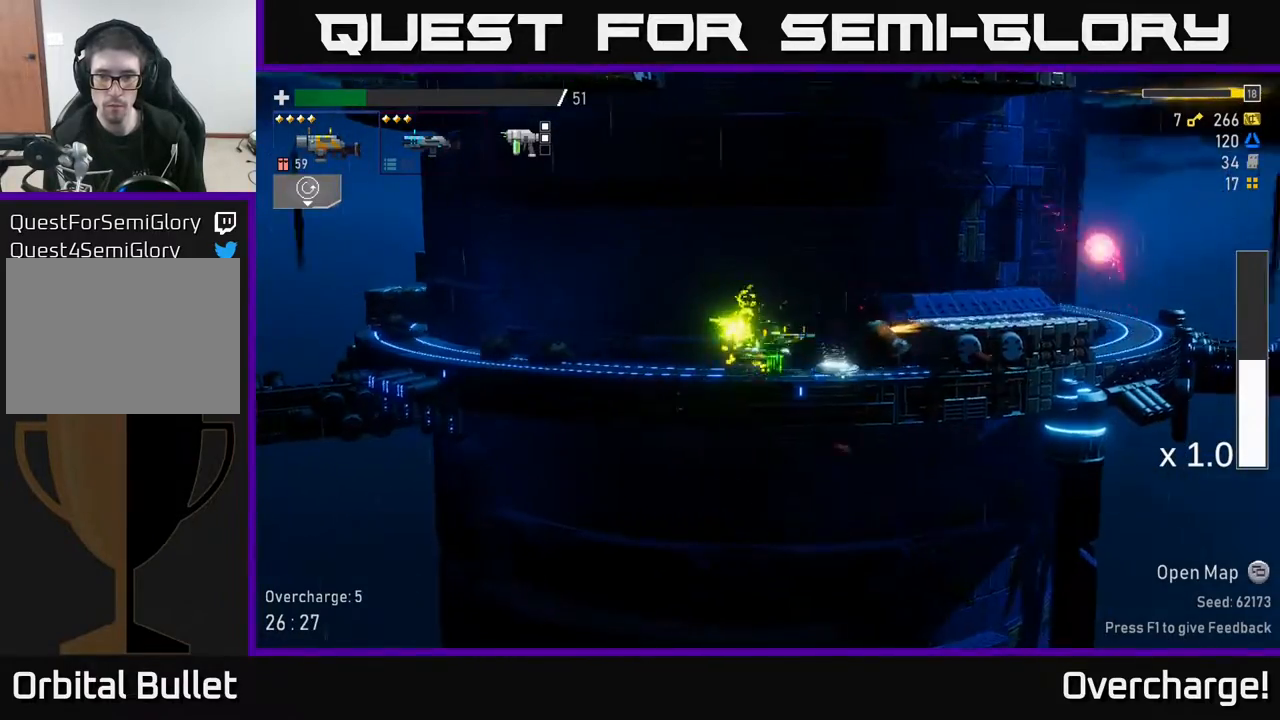
{"buttons": ["X"], "left_stick": "right", "events": [[17, "A", "down"], [500, "A", "up"], [500, "X", "down"]]}
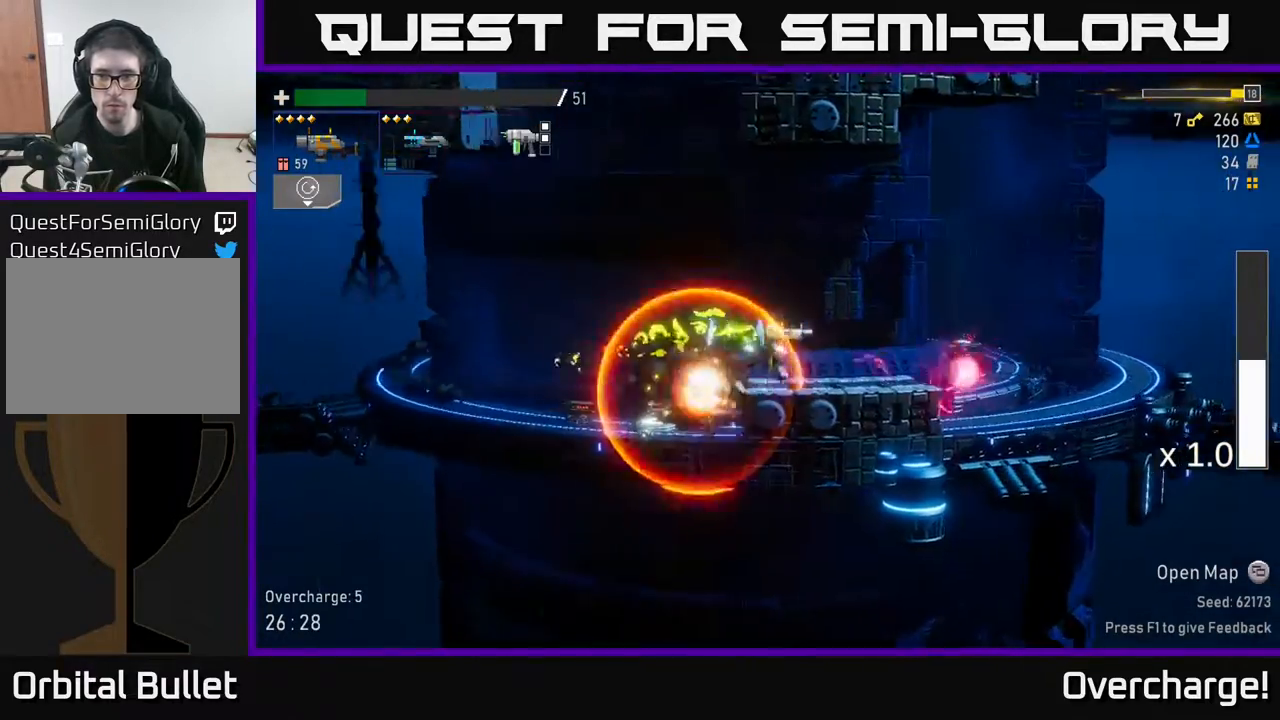
{"buttons": [], "left_stick": "right", "events": [[150, "X", "up"]]}
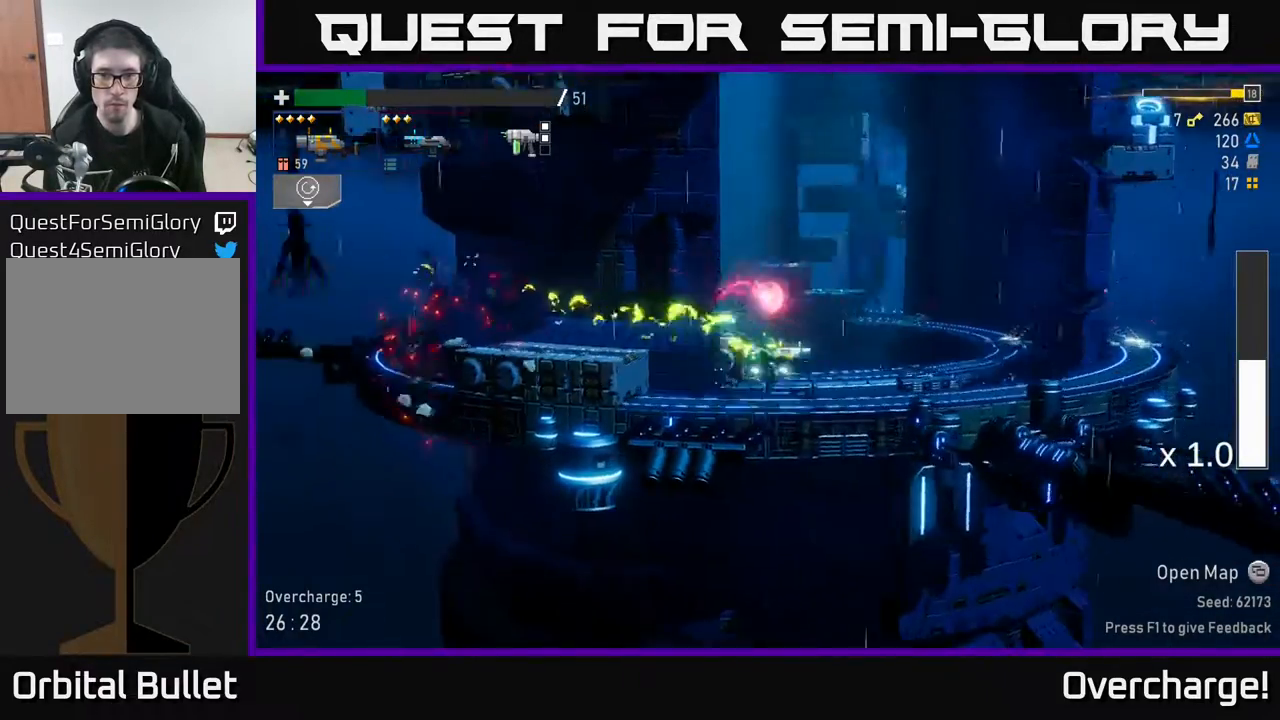
{"buttons": [], "left_stick": "right", "events": [[200, "X", "down"], [367, "X", "up"]]}
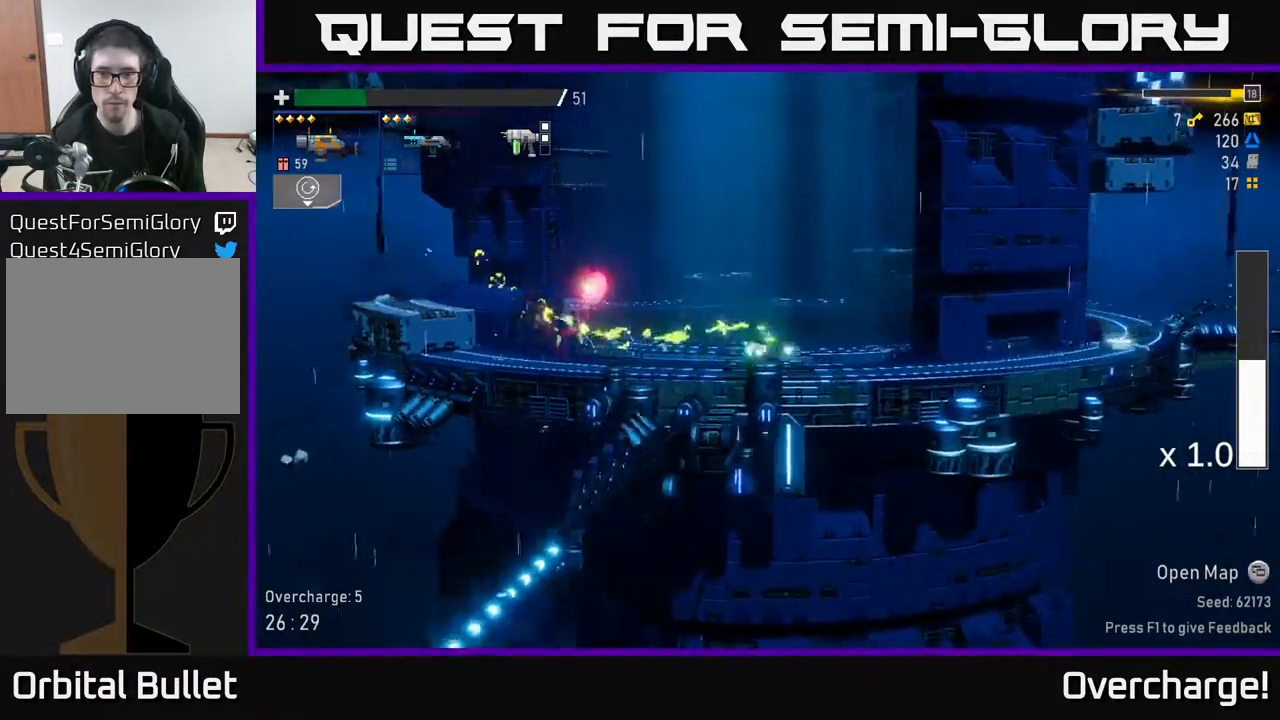
{"buttons": ["X"], "left_stick": "right", "events": [[350, "X", "down"]]}
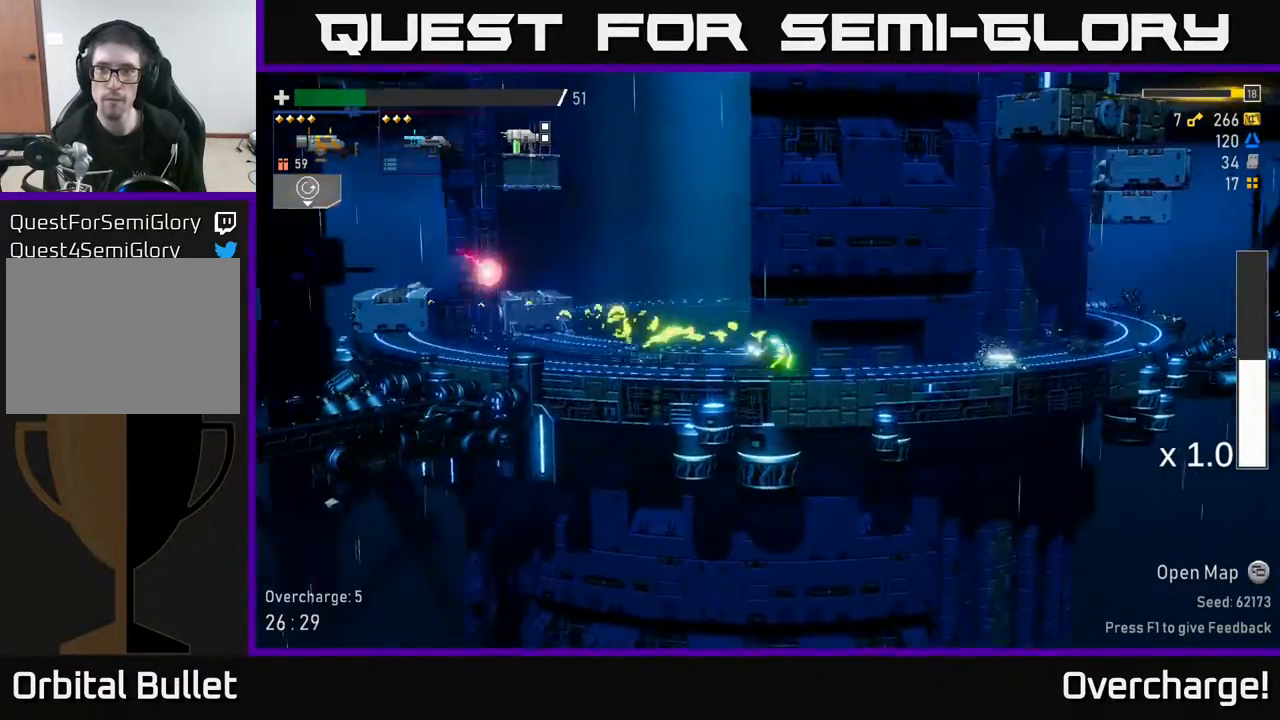
{"buttons": ["Y"], "left_stick": "right", "events": [[100, "X", "up"], [417, "Y", "down"]]}